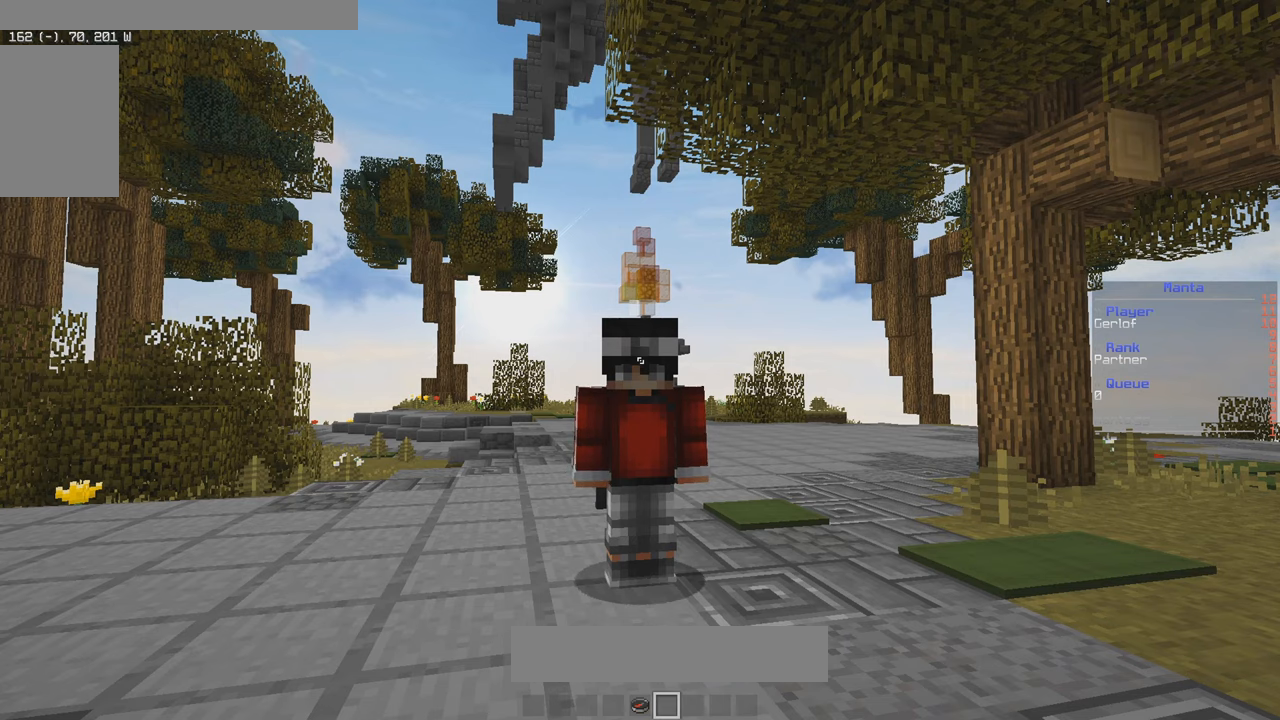
Gameplay with keyboard and mouse; each line is a JSON object with the keys and mouse buttons held at the frame after it. "events" lists presses ("down") and releases ("up") of "a", "d", "s", "w", "mouse_left" and "mouse_right" between this image and that frame as [ms after this image, input, new state], when the widget could be followed in between. "mouse_left", "mouse_right" = the "left", "right" buttons of the "mouse" list. No other keys are recorded. Fast repeated clicks can show as one long hold. Mouse movement is not recorded.
{"keys": ["a", "w"], "mouse": ["left"], "events": [[234, "w", "down"], [267, "a", "down"], [450, "mouse_left", "down"]]}
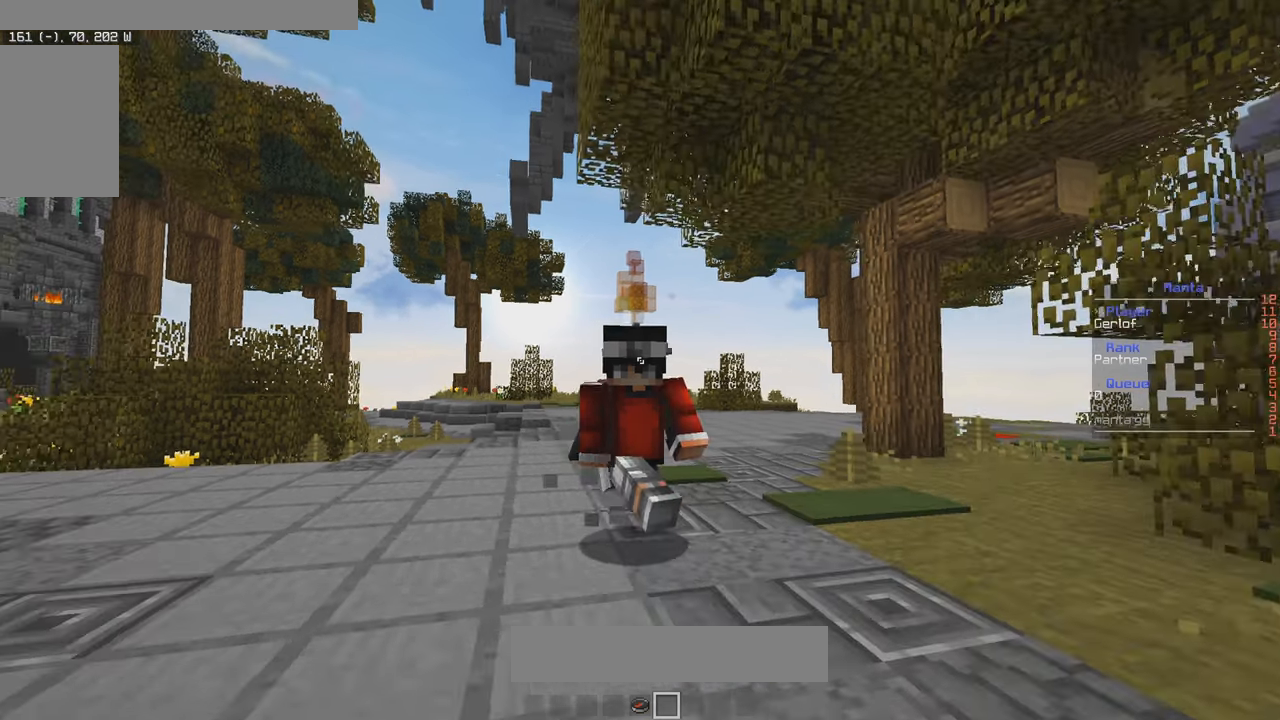
{"keys": ["d", "w"], "mouse": ["left"], "events": [[50, "mouse_left", "up"], [134, "mouse_left", "down"], [300, "a", "up"], [317, "d", "down"]]}
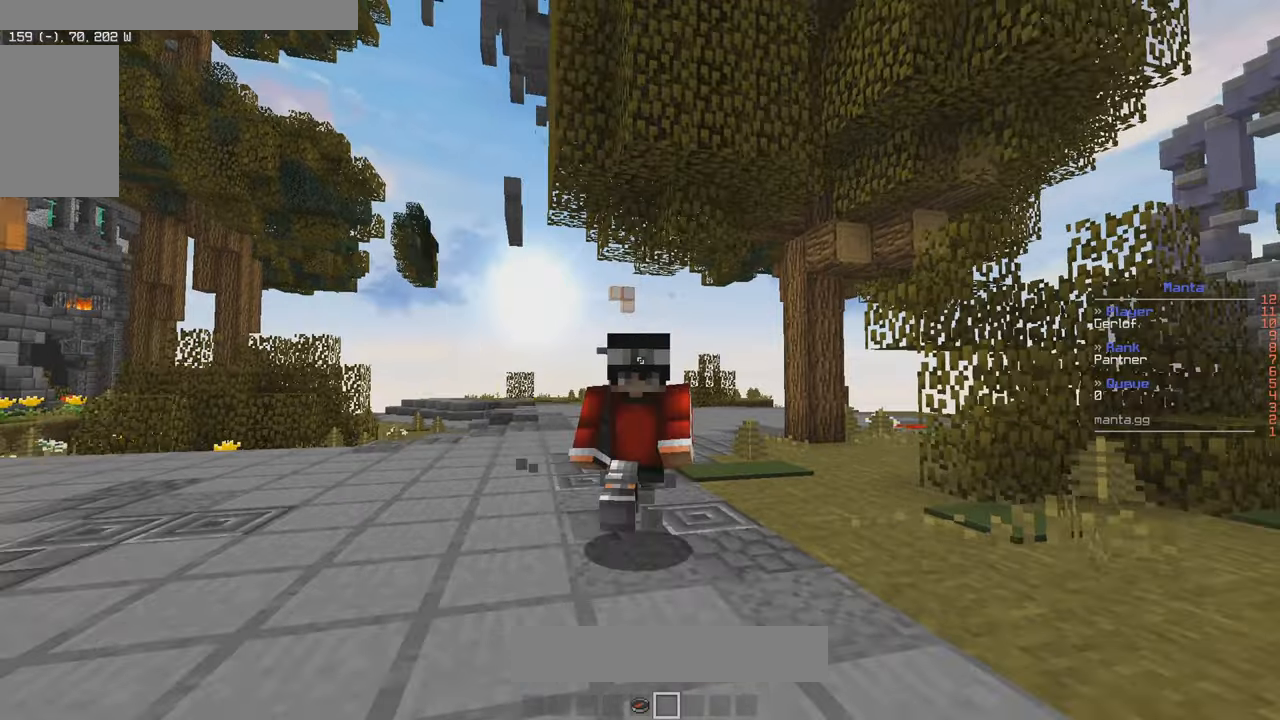
{"keys": [], "mouse": [], "events": [[33, "mouse_left", "up"], [483, "d", "up"], [483, "w", "up"]]}
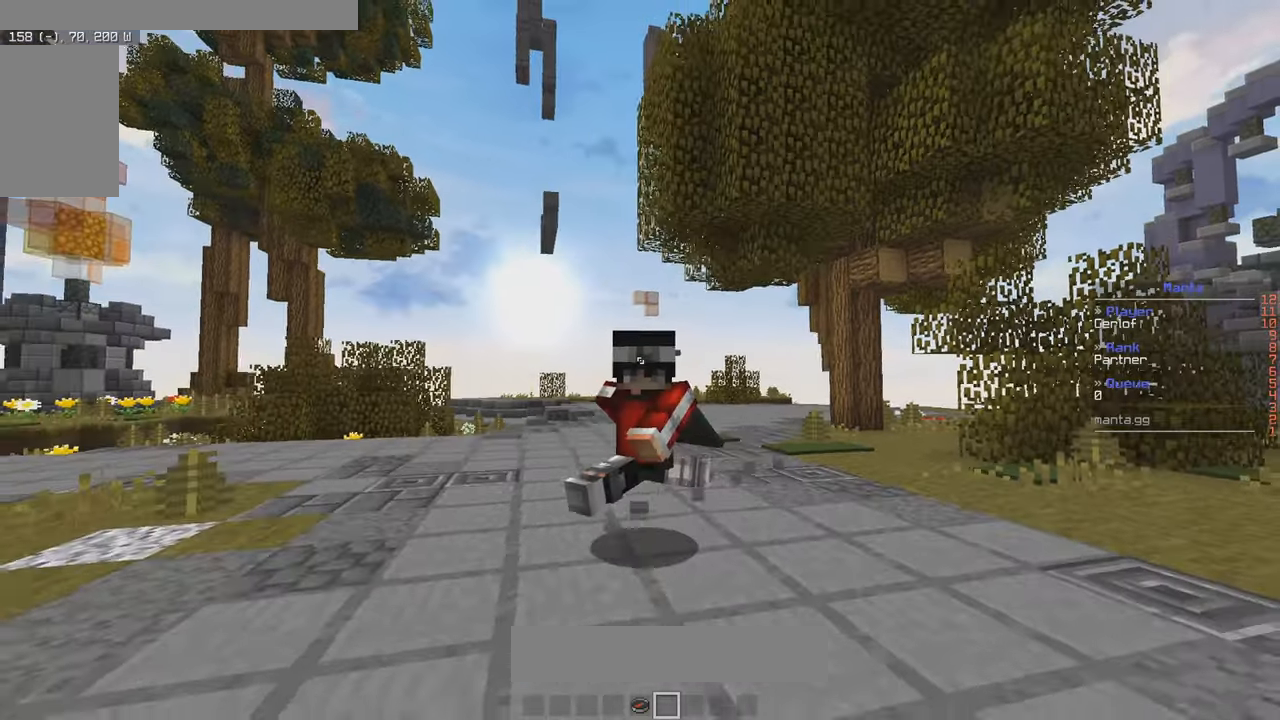
{"keys": [], "mouse": [], "events": []}
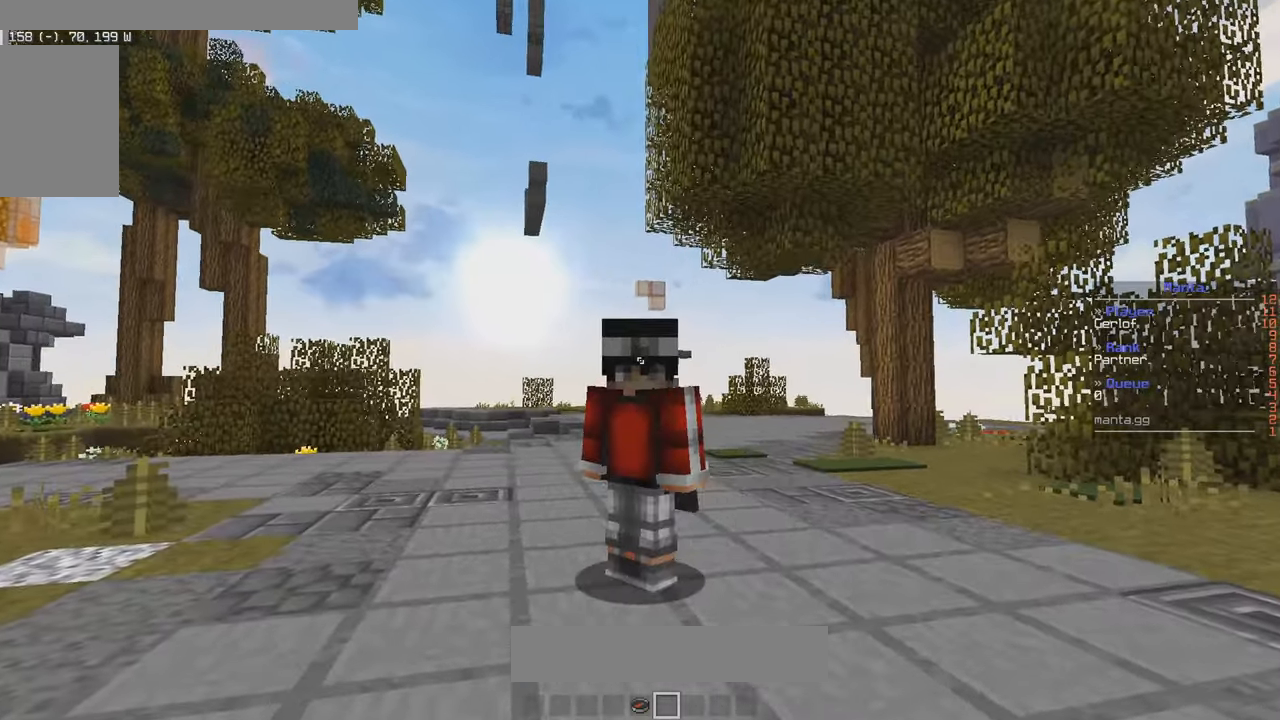
{"keys": [], "mouse": [], "events": []}
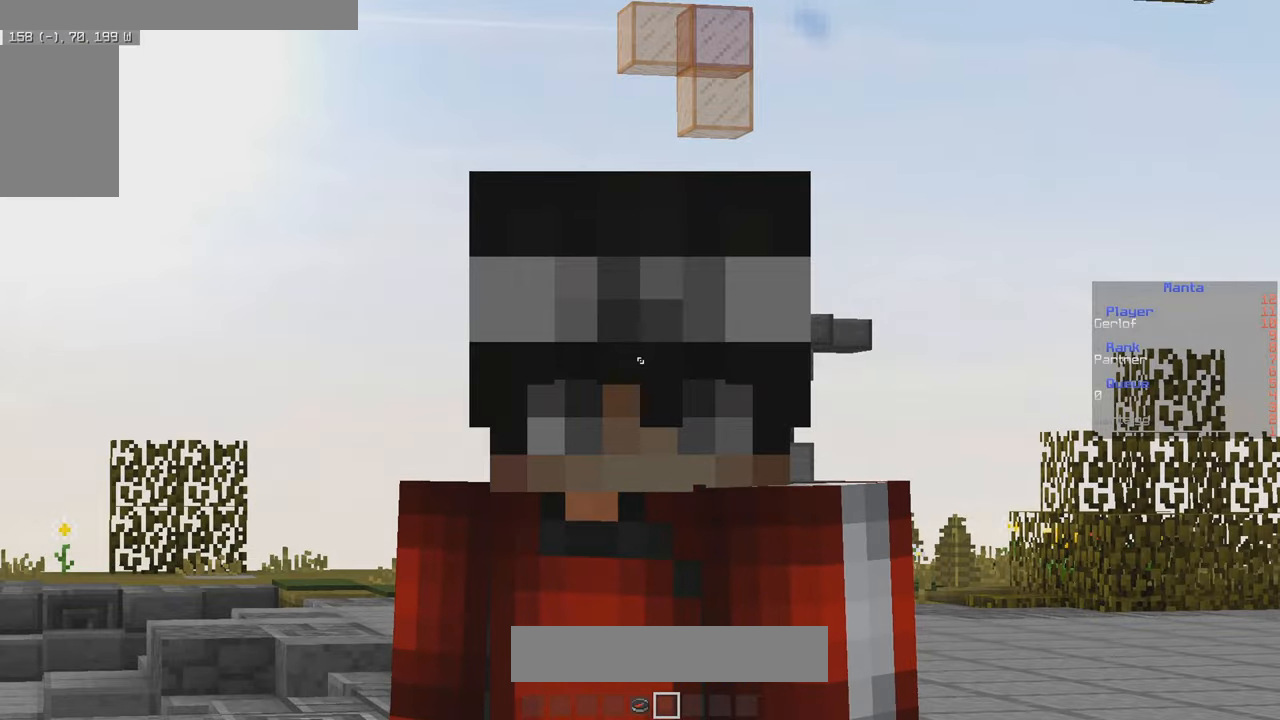
{"keys": [], "mouse": [], "events": []}
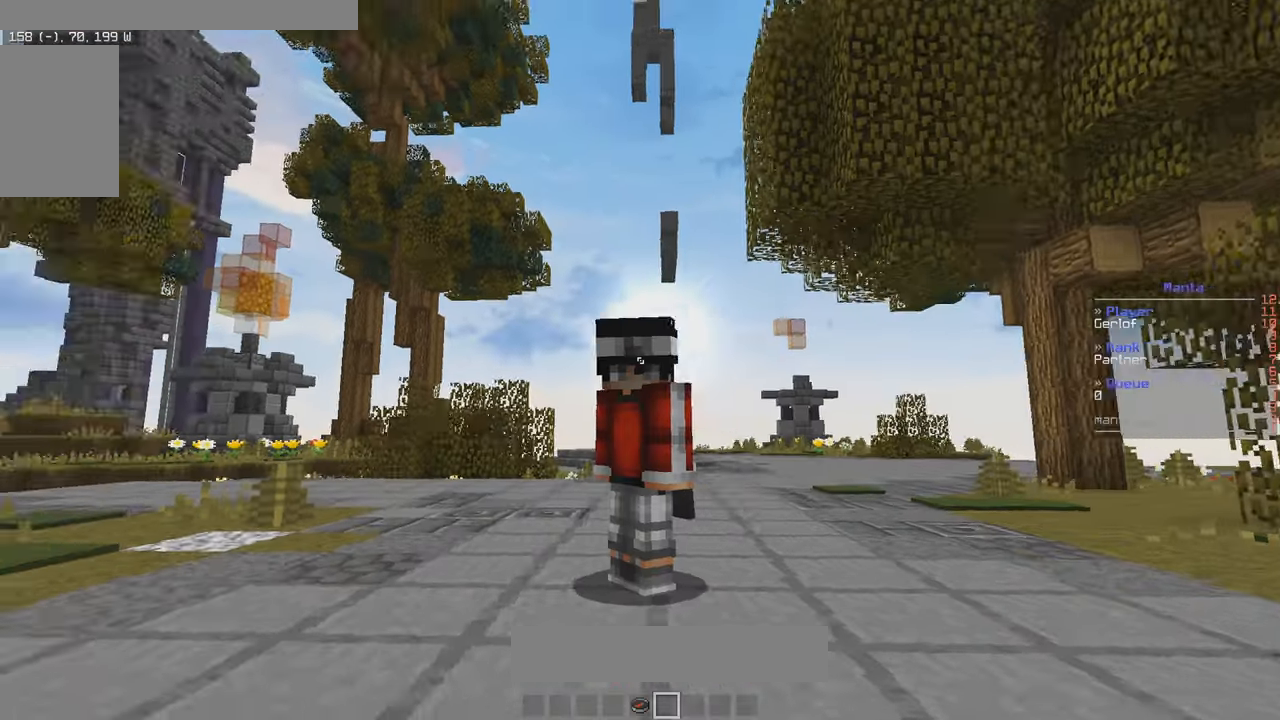
{"keys": ["w"], "mouse": ["left"], "events": [[350, "w", "down"], [433, "mouse_left", "down"]]}
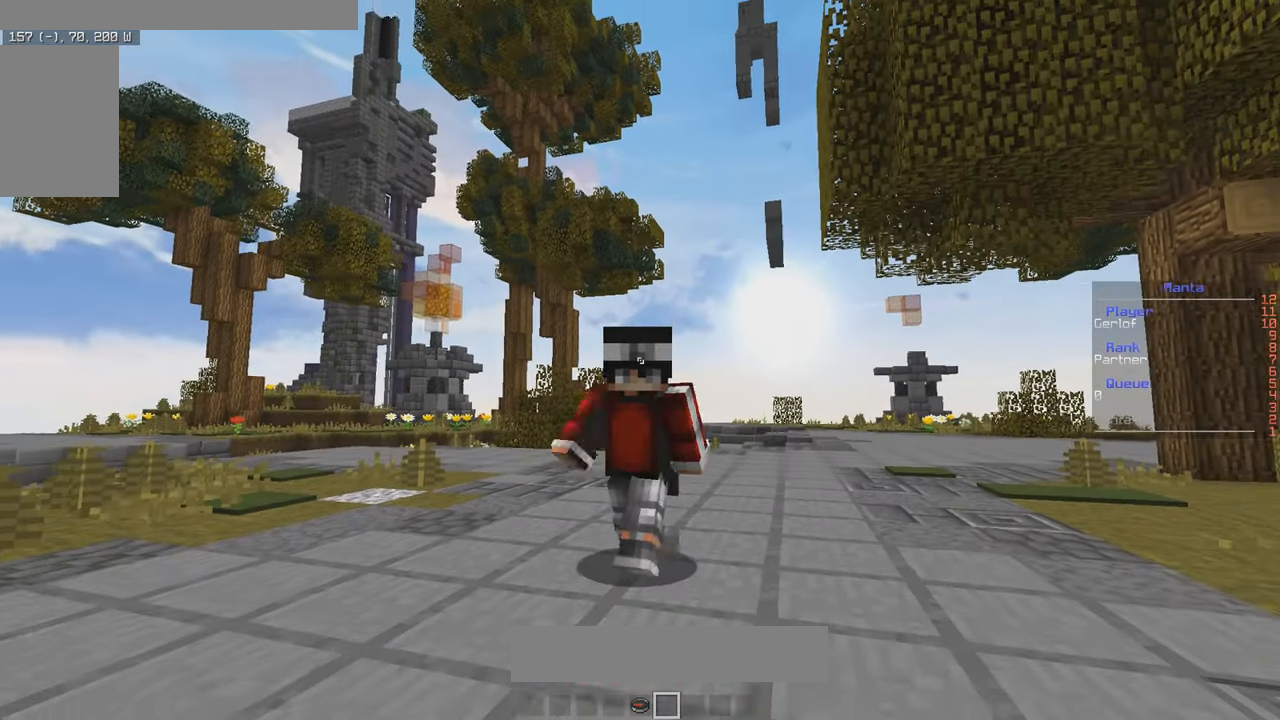
{"keys": ["d", "w"], "mouse": ["left"], "events": [[16, "mouse_left", "up"], [66, "d", "down"], [250, "mouse_left", "down"], [383, "mouse_left", "up"], [450, "mouse_left", "down"]]}
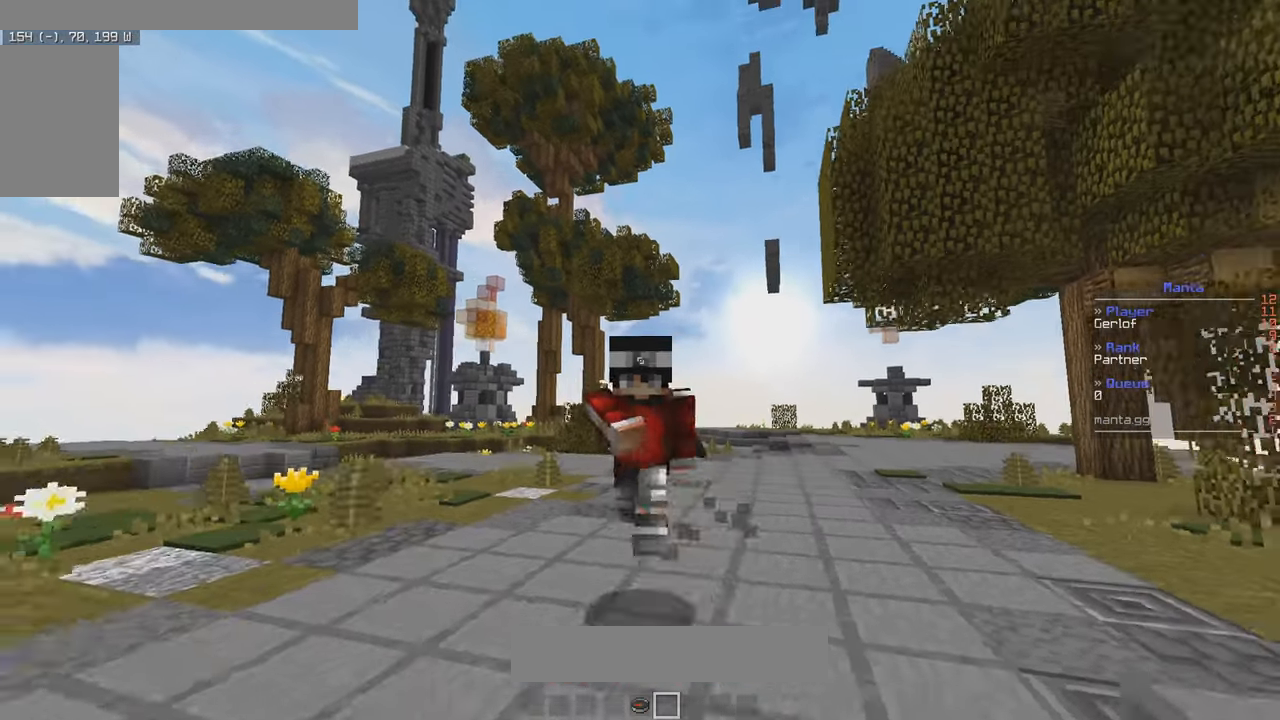
{"keys": ["a", "w"], "mouse": [], "events": [[50, "mouse_left", "up"], [366, "a", "down"], [366, "d", "up"]]}
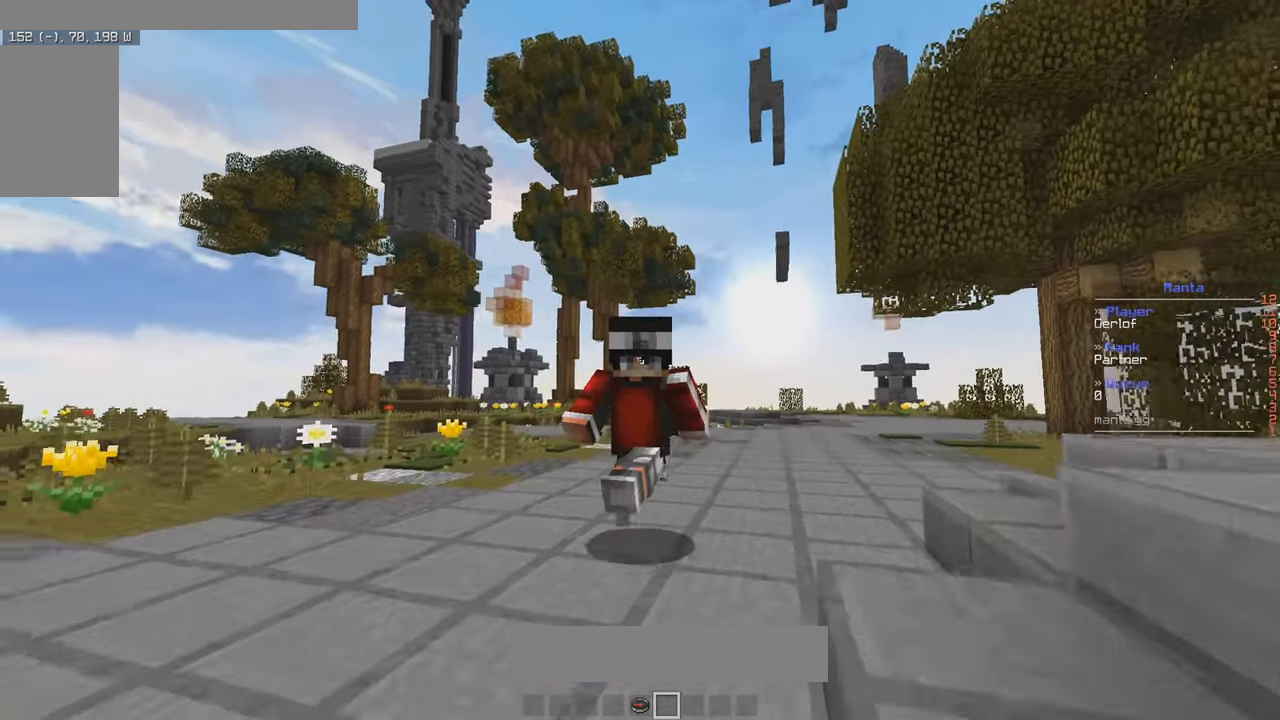
{"keys": [], "mouse": [], "events": [[300, "mouse_left", "down"], [400, "w", "up"], [450, "a", "up"], [450, "mouse_left", "up"]]}
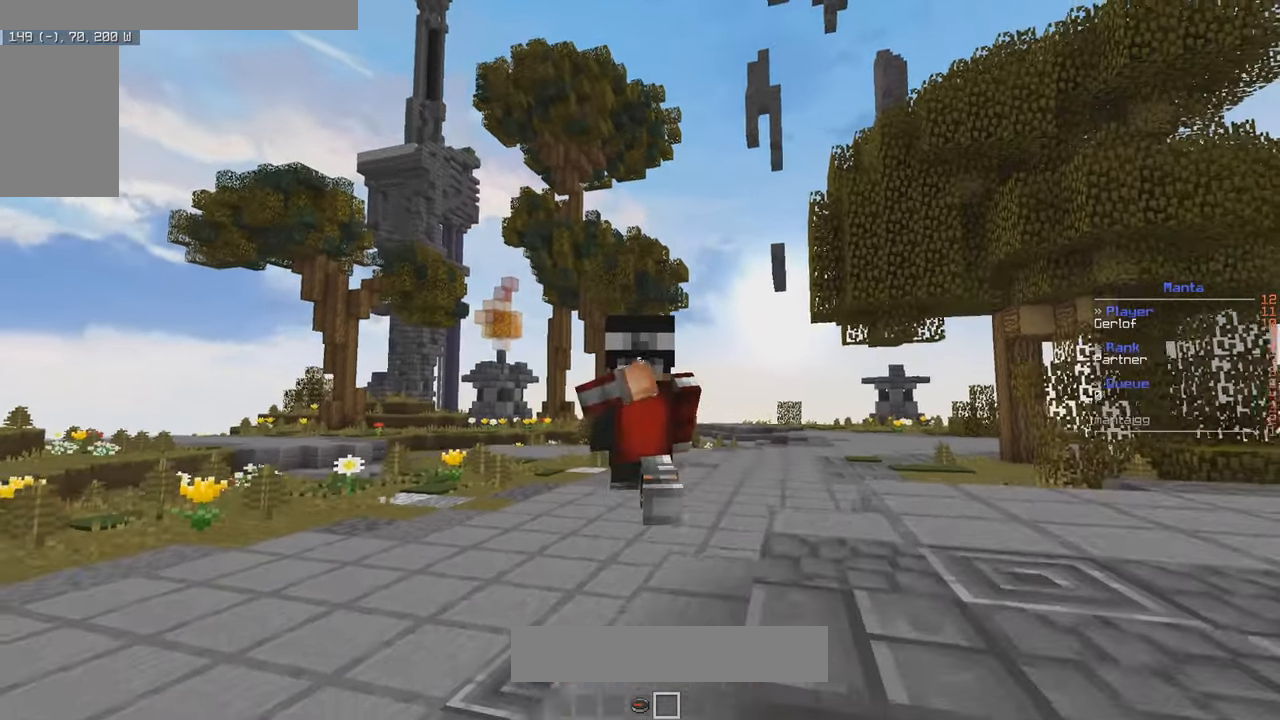
{"keys": [], "mouse": [], "events": []}
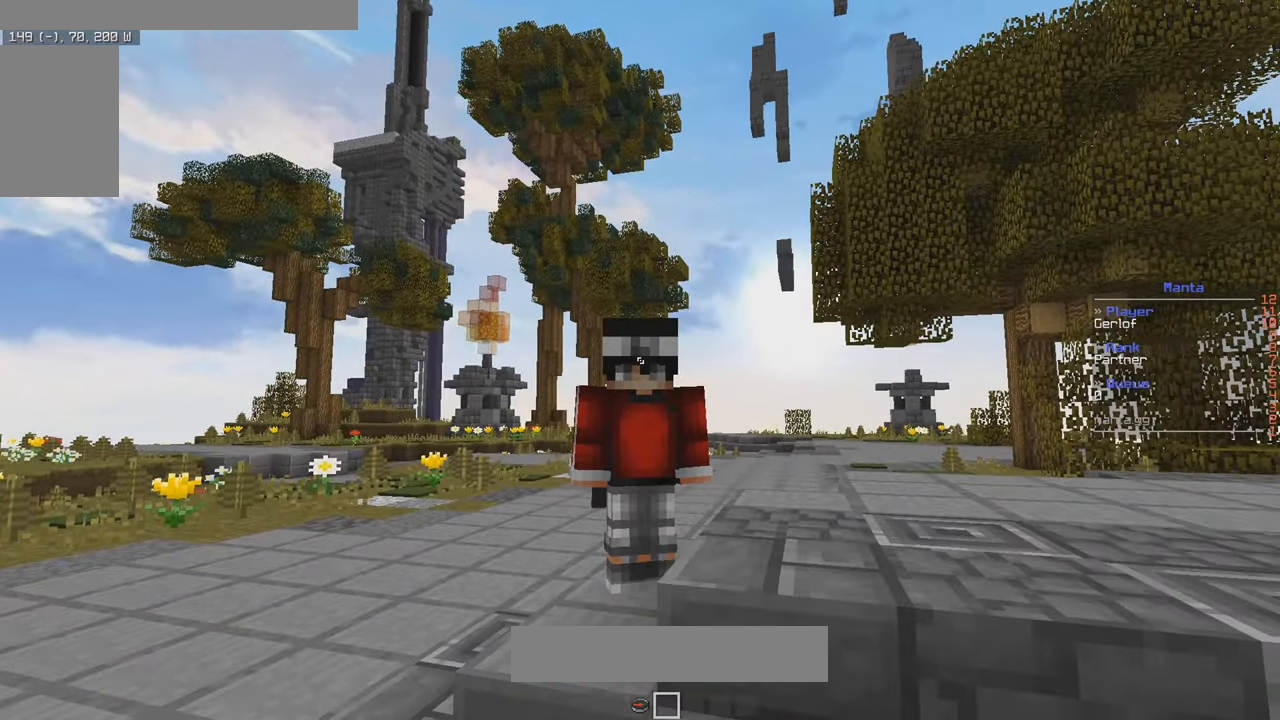
{"keys": [], "mouse": [], "events": [[33, "a", "down"], [216, "a", "up"]]}
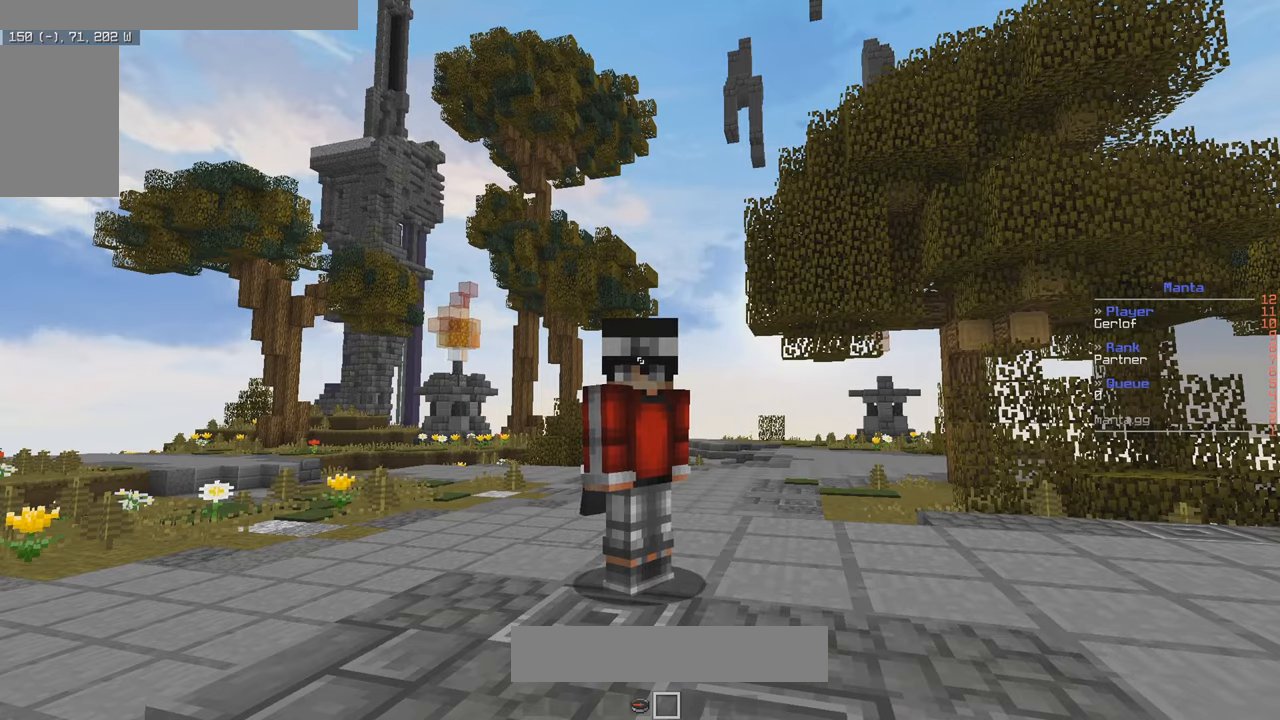
{"keys": [], "mouse": [], "events": []}
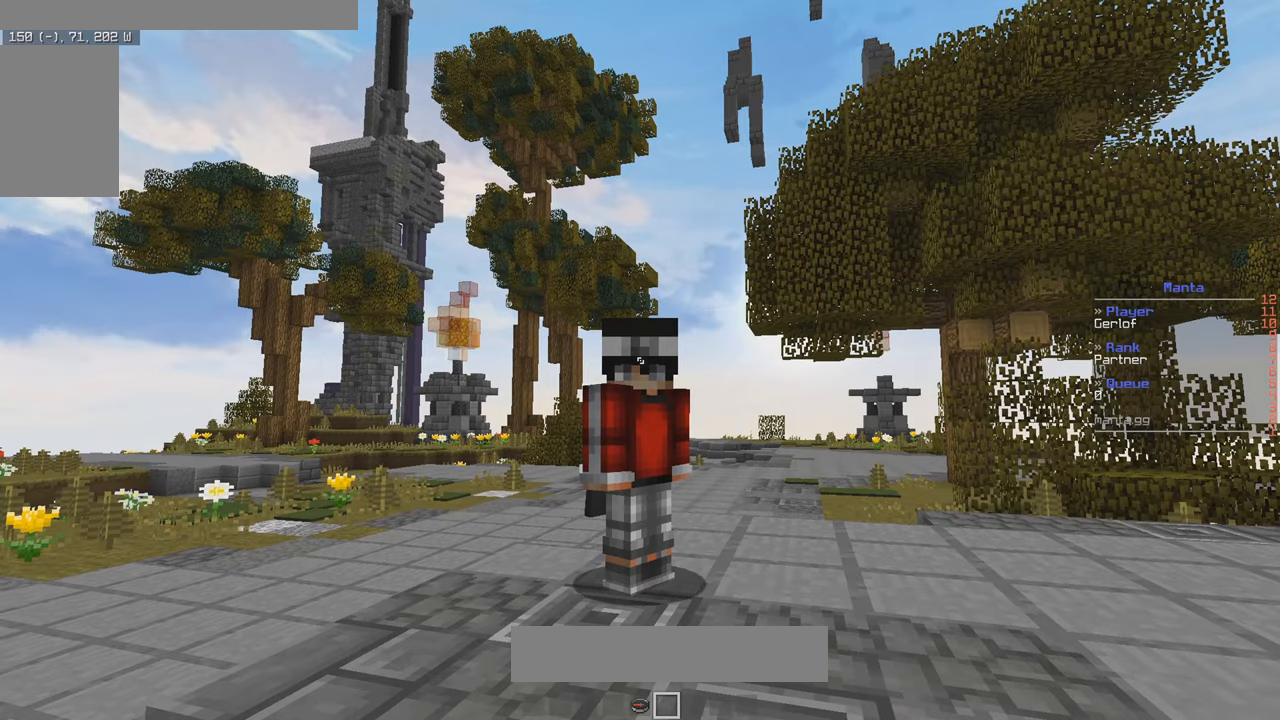
{"keys": [], "mouse": [], "events": []}
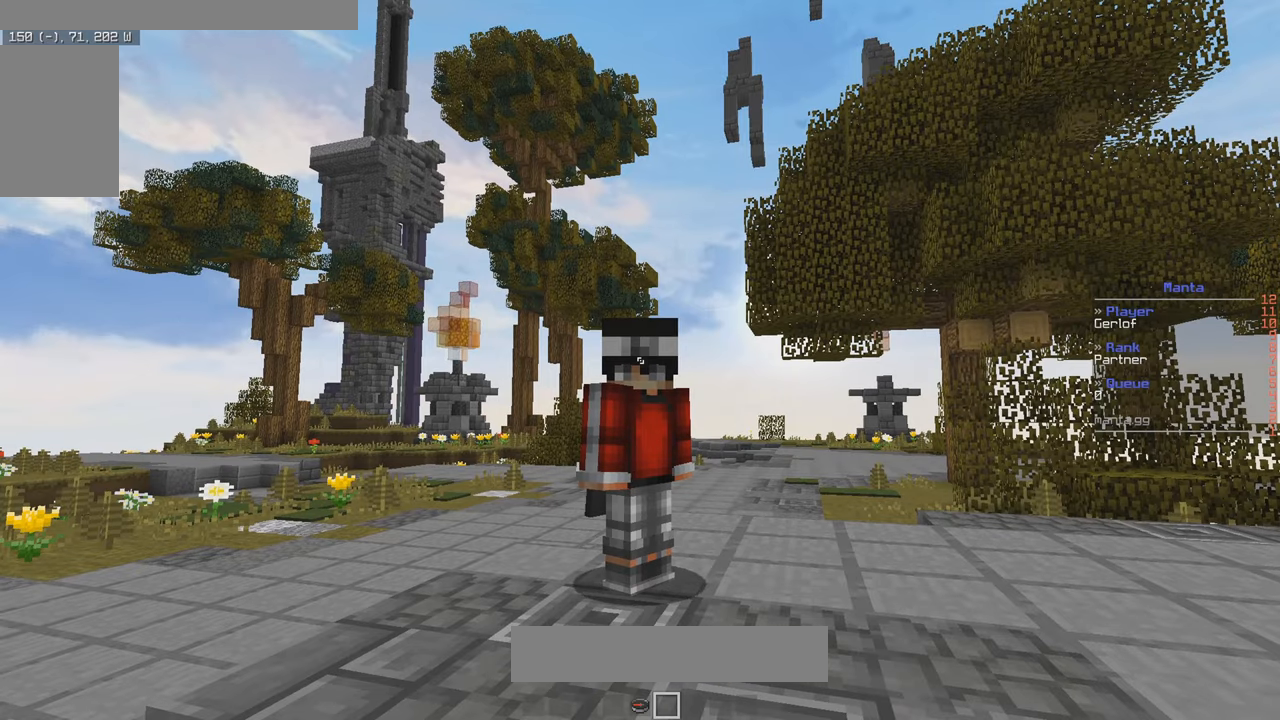
{"keys": [], "mouse": [], "events": []}
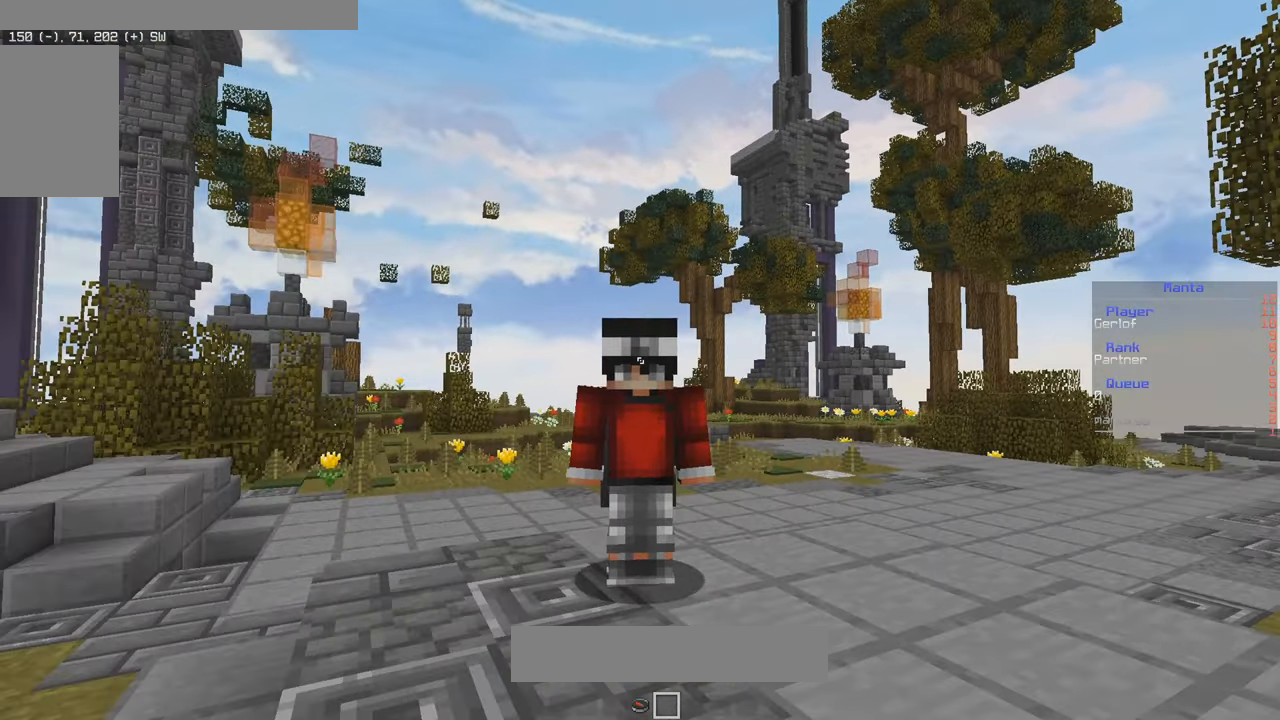
{"keys": [], "mouse": [], "events": [[317, "mouse_left", "down"], [417, "mouse_left", "up"]]}
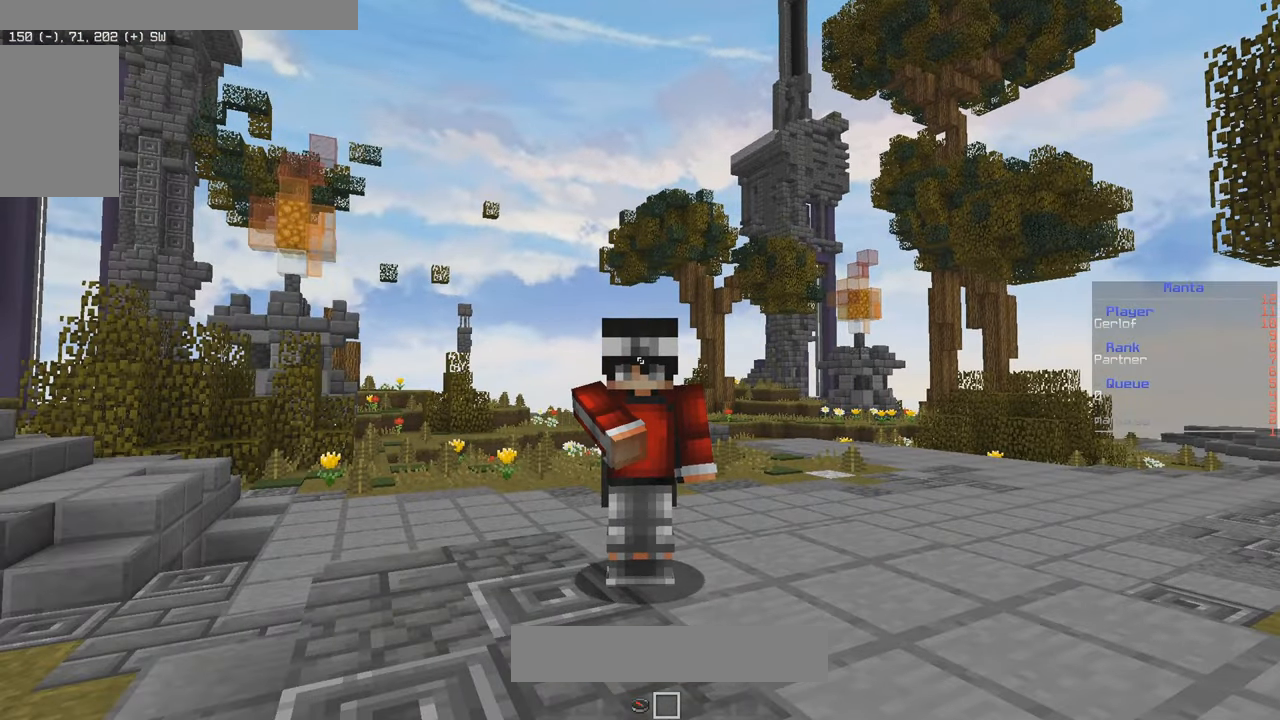
{"keys": ["d", "s"], "mouse": [], "events": [[33, "s", "down"], [467, "d", "down"]]}
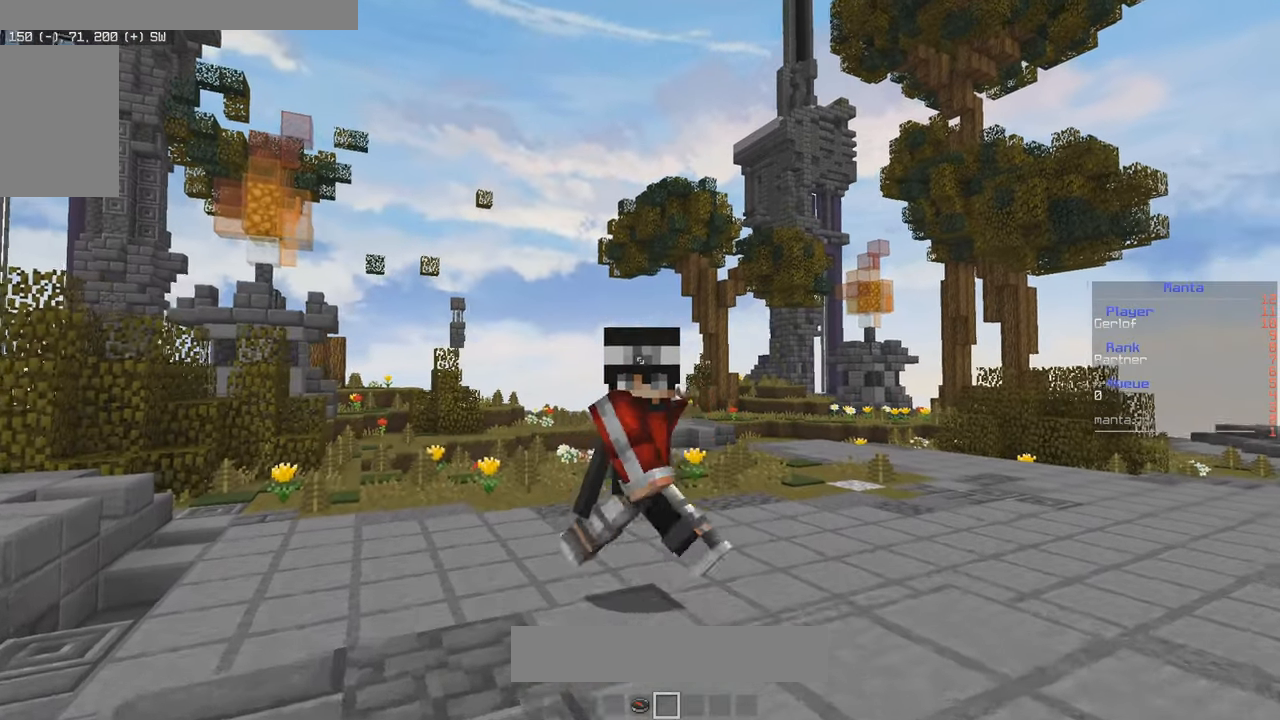
{"keys": ["a", "s"], "mouse": [], "events": [[367, "a", "down"], [383, "d", "up"]]}
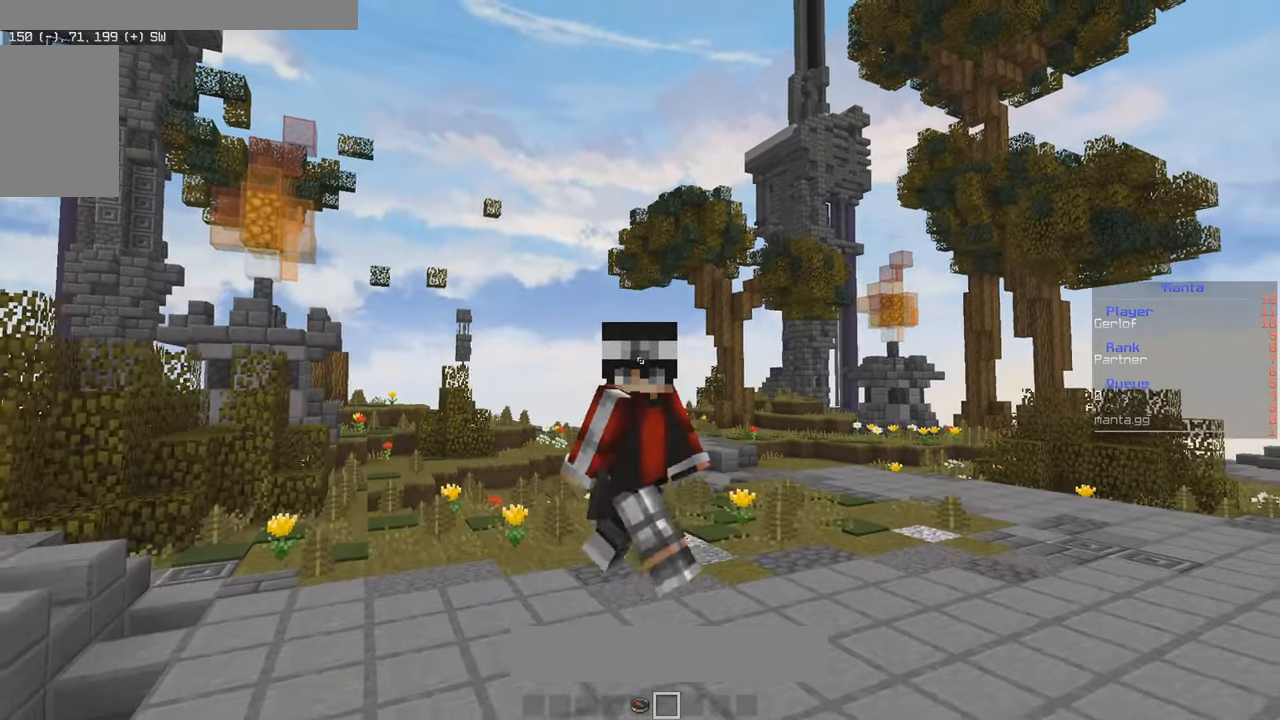
{"keys": ["w"], "mouse": [], "events": [[400, "s", "up"], [467, "a", "up"], [500, "w", "down"]]}
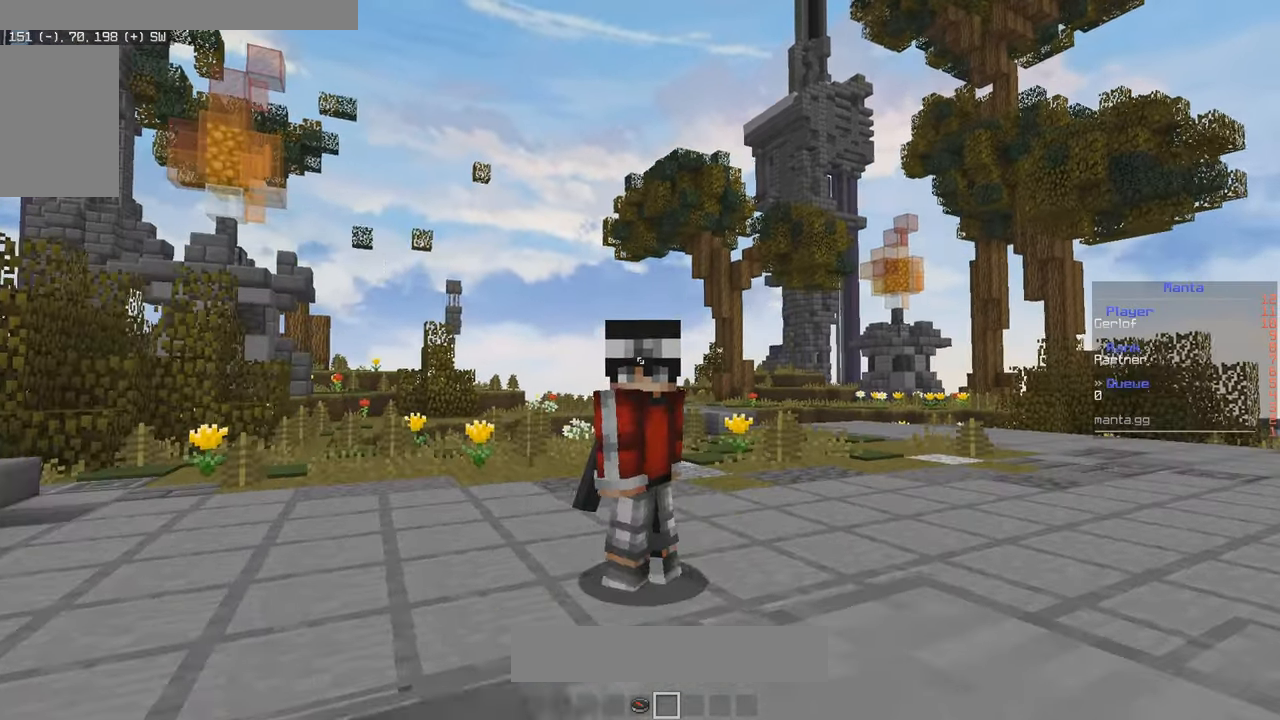
{"keys": ["w"], "mouse": [], "events": [[167, "d", "down"], [300, "mouse_left", "down"], [417, "mouse_left", "up"], [483, "d", "up"]]}
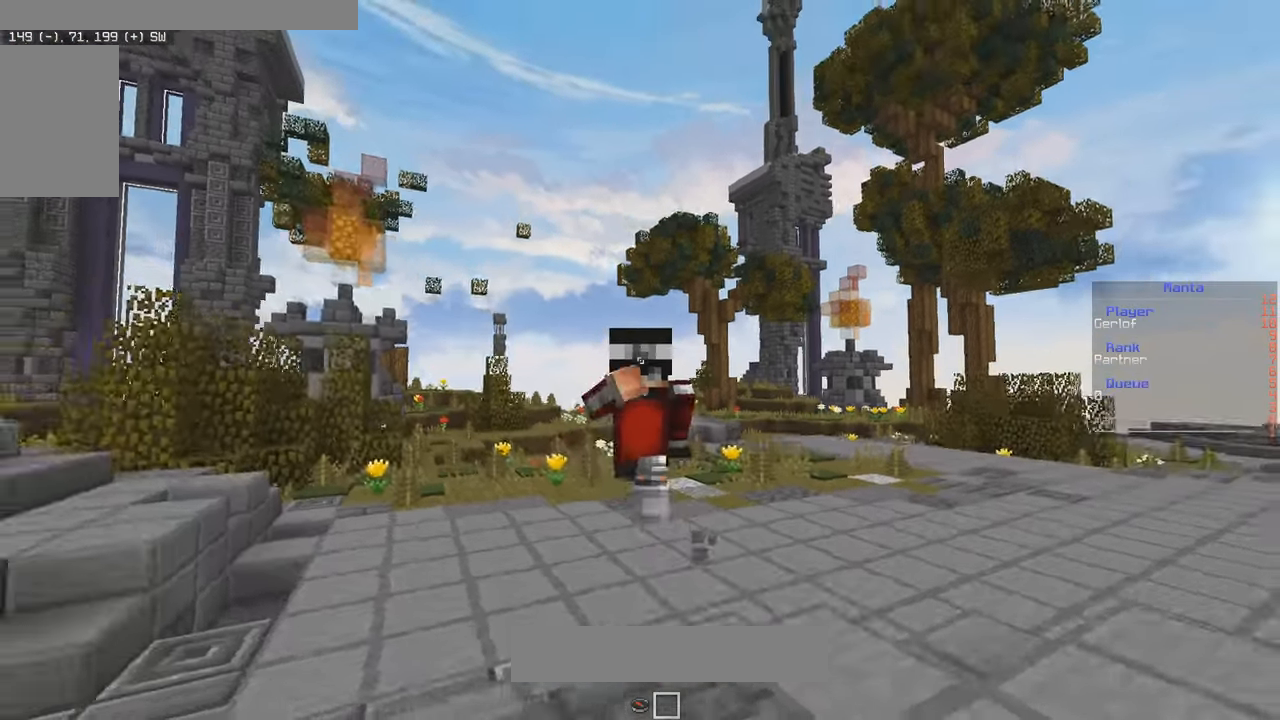
{"keys": [], "mouse": [], "events": [[17, "a", "down"], [17, "mouse_left", "down"], [83, "mouse_left", "up"], [367, "w", "up"], [467, "a", "up"]]}
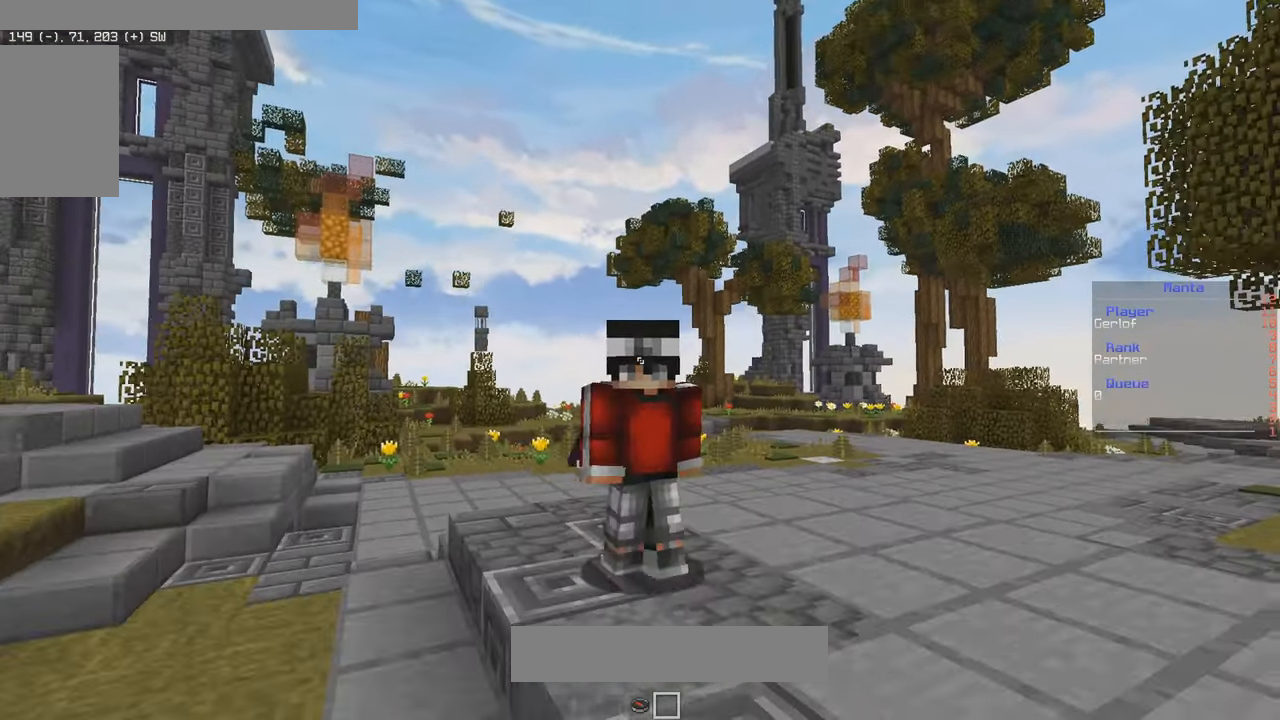
{"keys": [], "mouse": [], "events": []}
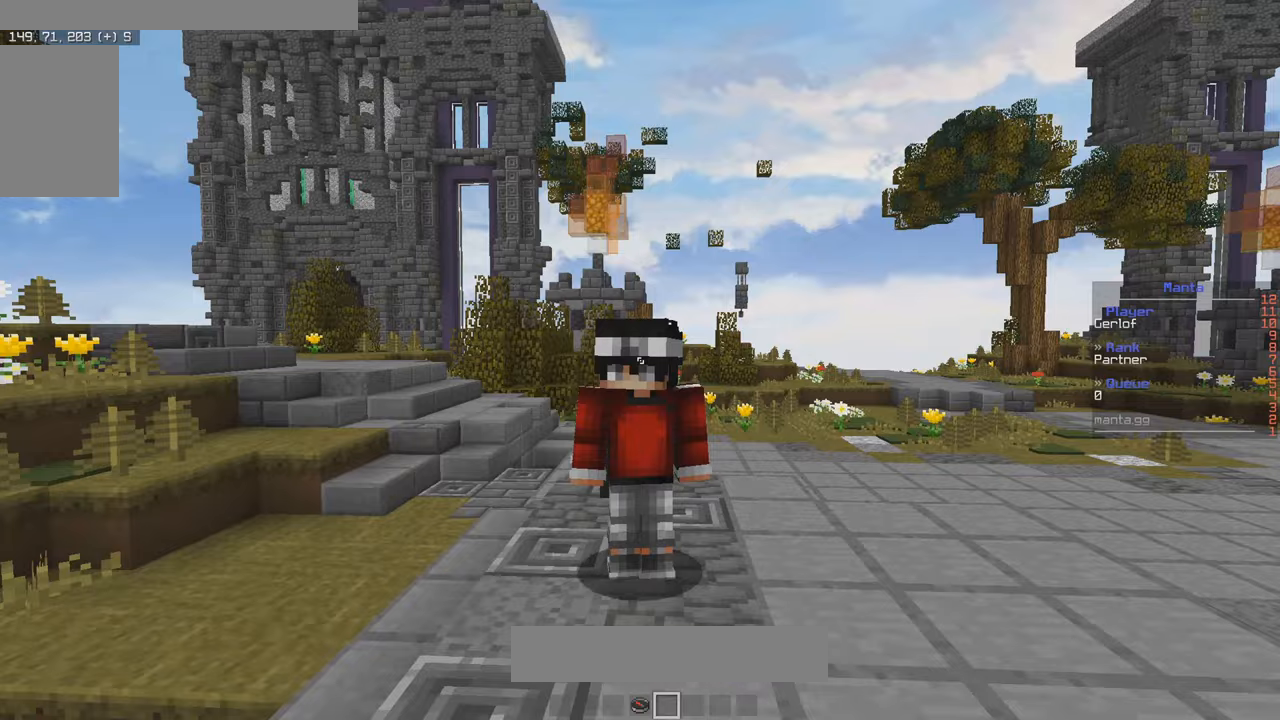
{"keys": [], "mouse": [], "events": []}
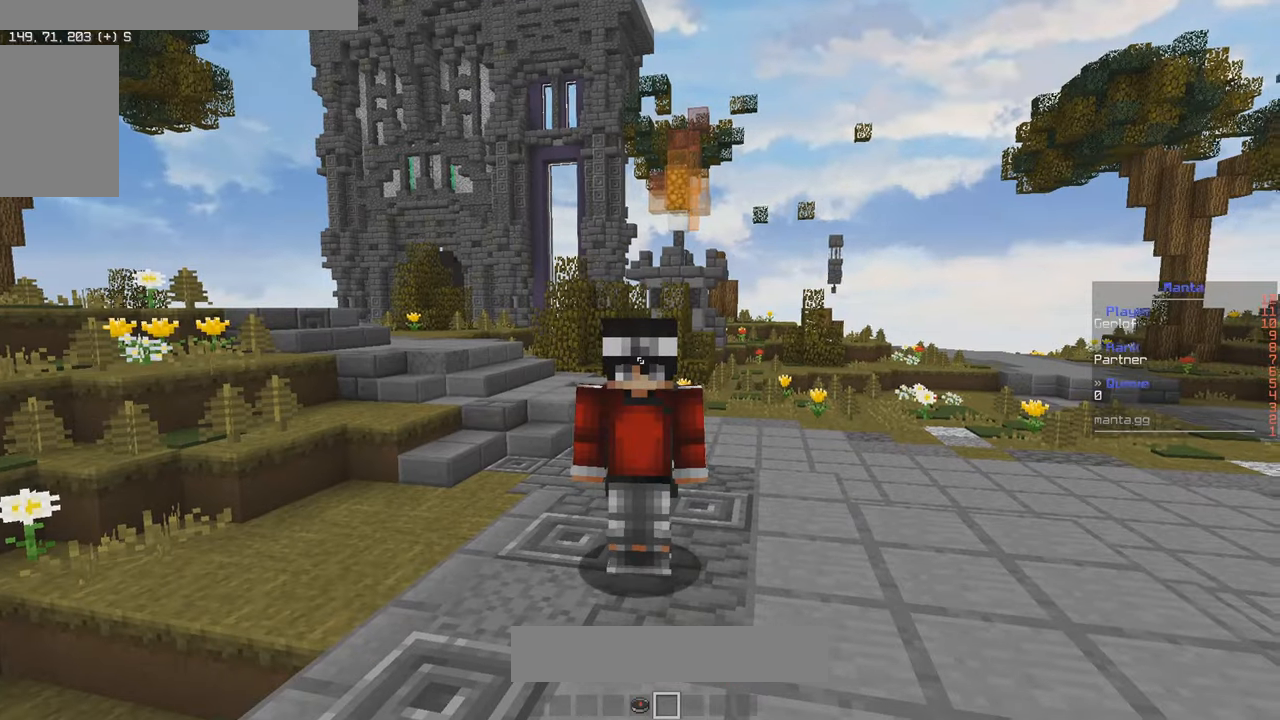
{"keys": [], "mouse": [], "events": []}
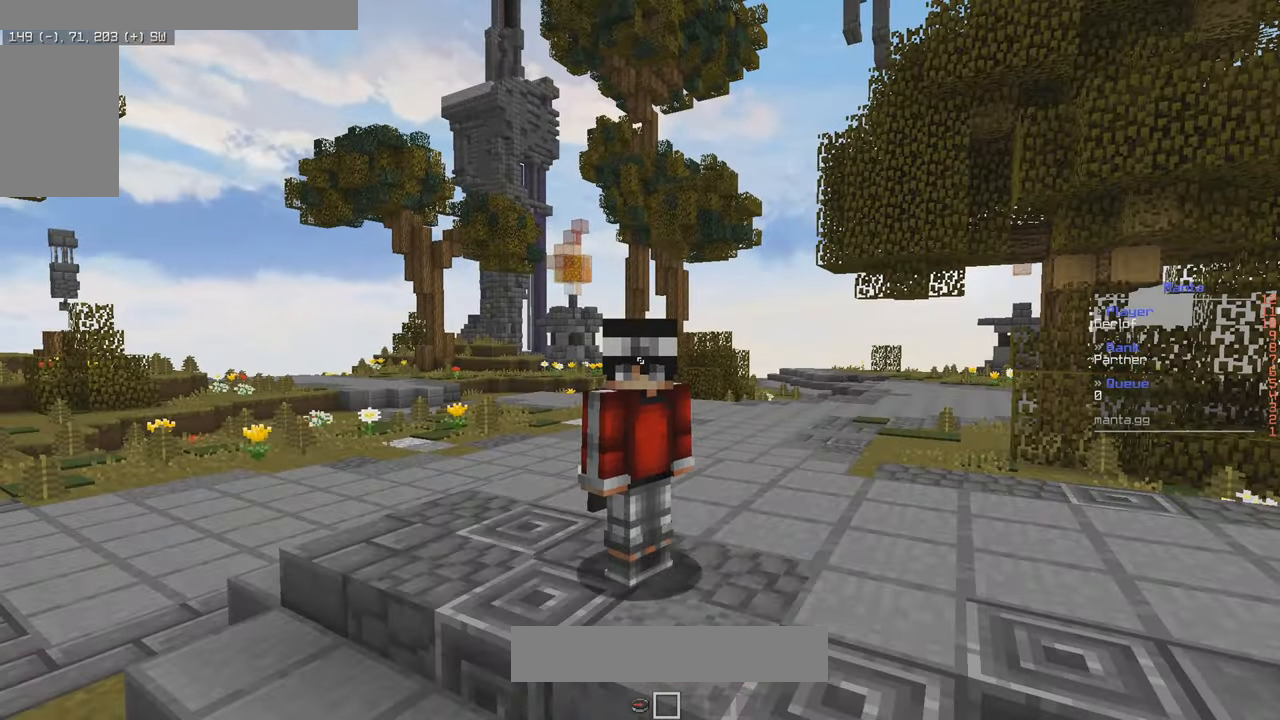
{"keys": [], "mouse": [], "events": []}
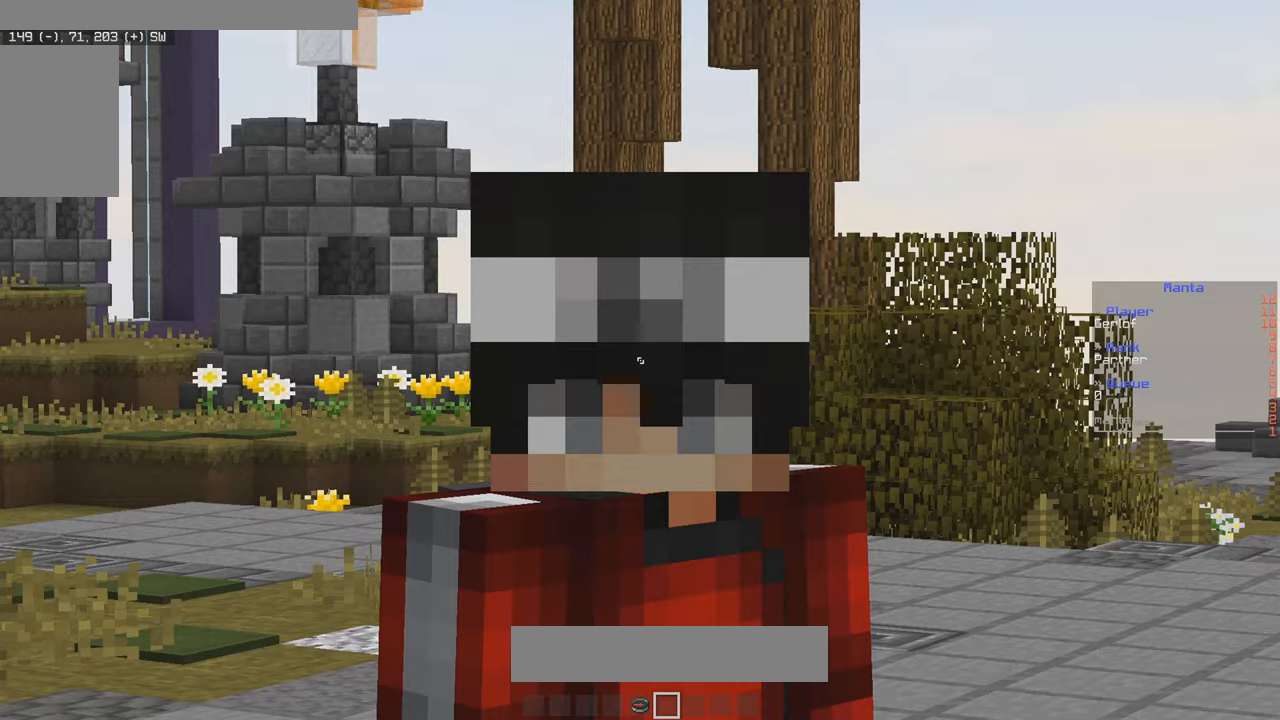
{"keys": [], "mouse": [], "events": []}
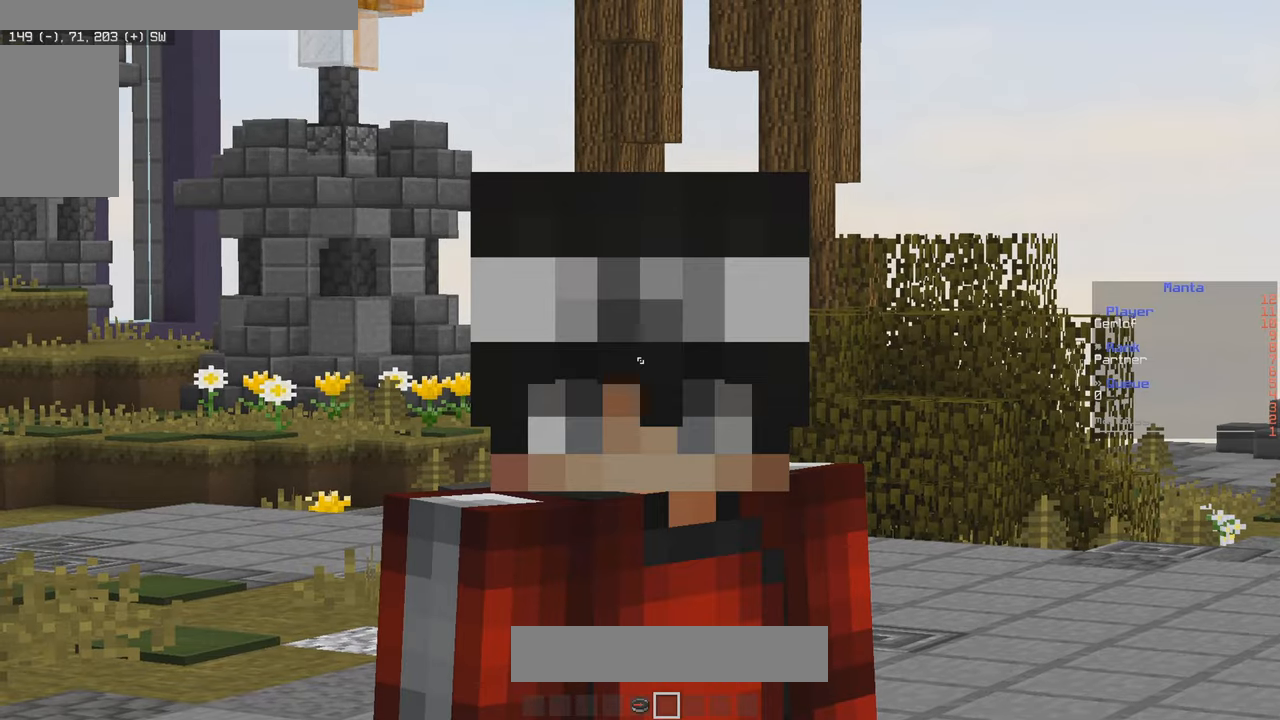
{"keys": [], "mouse": [], "events": []}
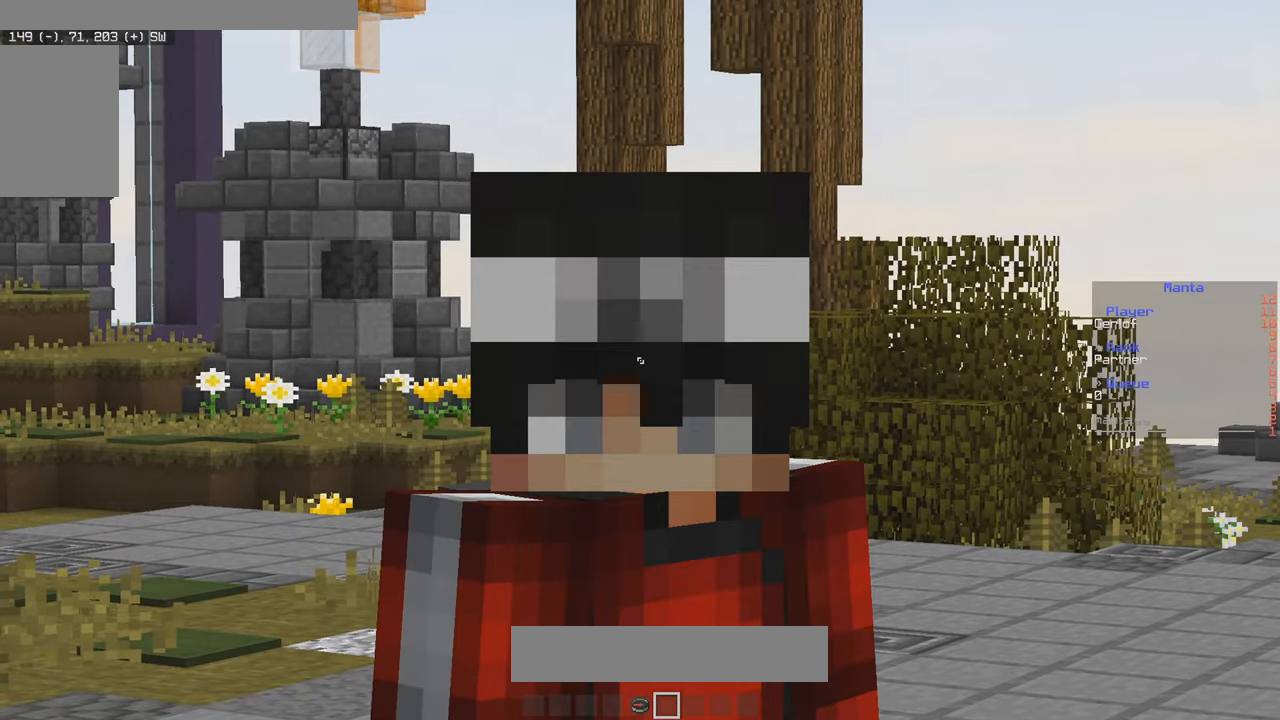
{"keys": ["s"], "mouse": [], "events": [[50, "s", "down"]]}